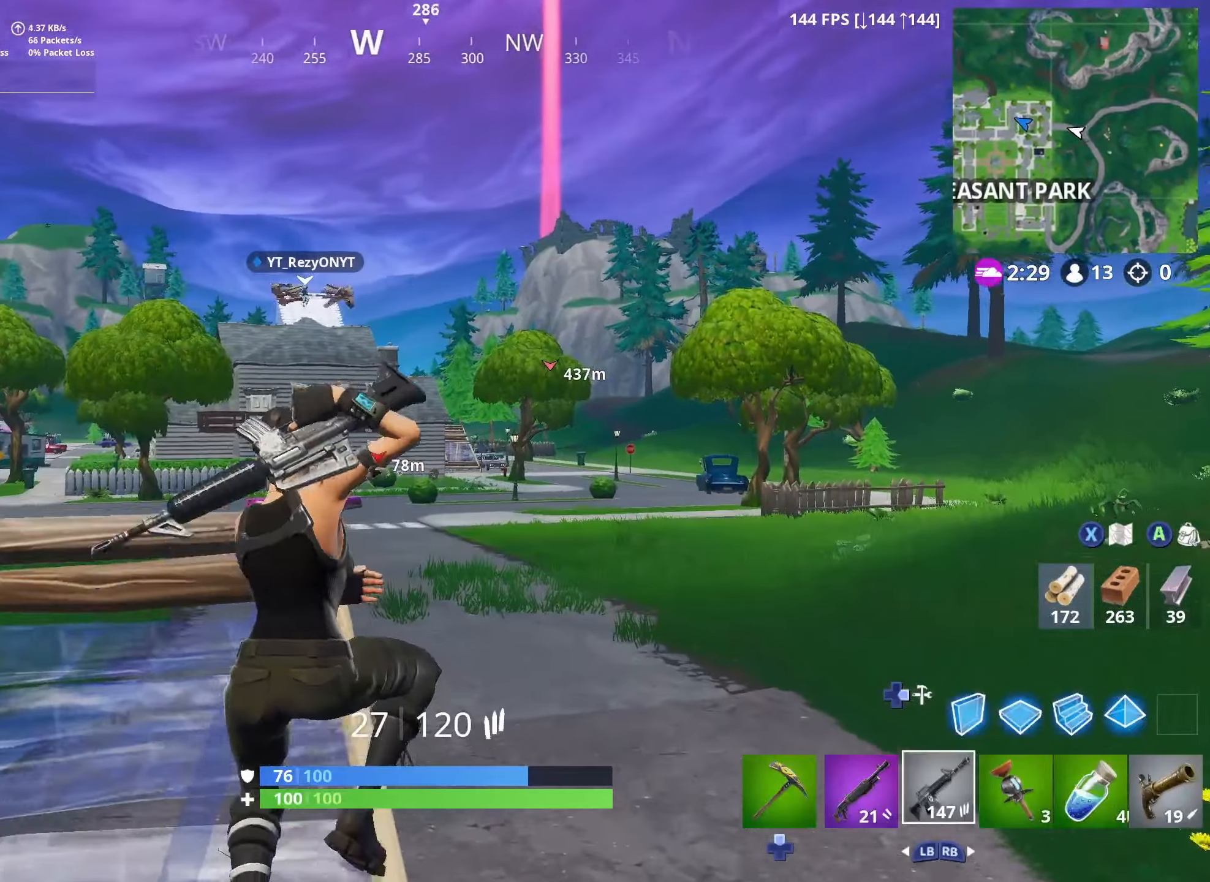
Gameplay with a controller (Xbox layout); each line is a JSON object with the inputs held at the frame after it. "events" lists button and stick changes between this image and that frame as [ms after this image, input, new state], when the widget could be followed in between.
{"buttons": [], "left_stick": "up-right", "right_stick": "center", "events": [[266, "left_stick", "up-right"]]}
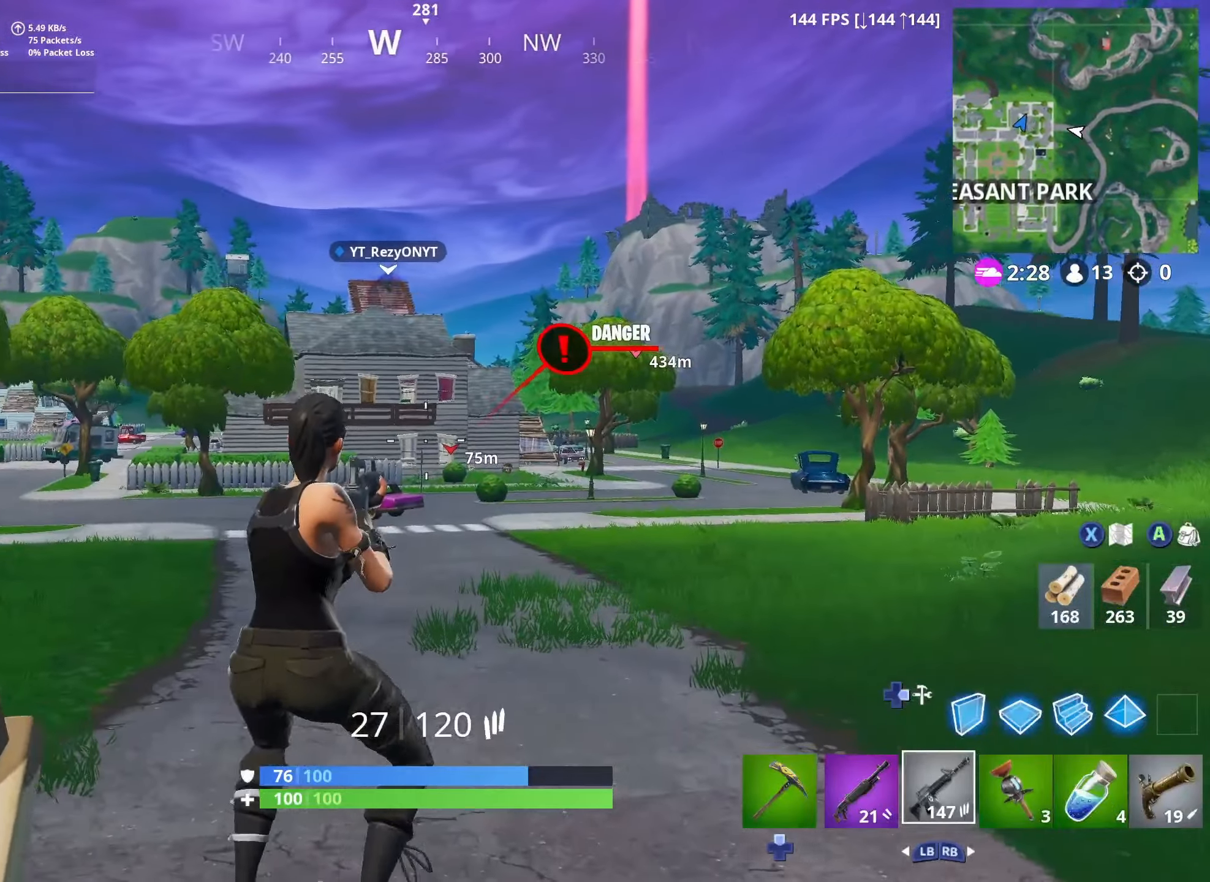
{"buttons": [], "left_stick": "up-right", "right_stick": "center", "events": []}
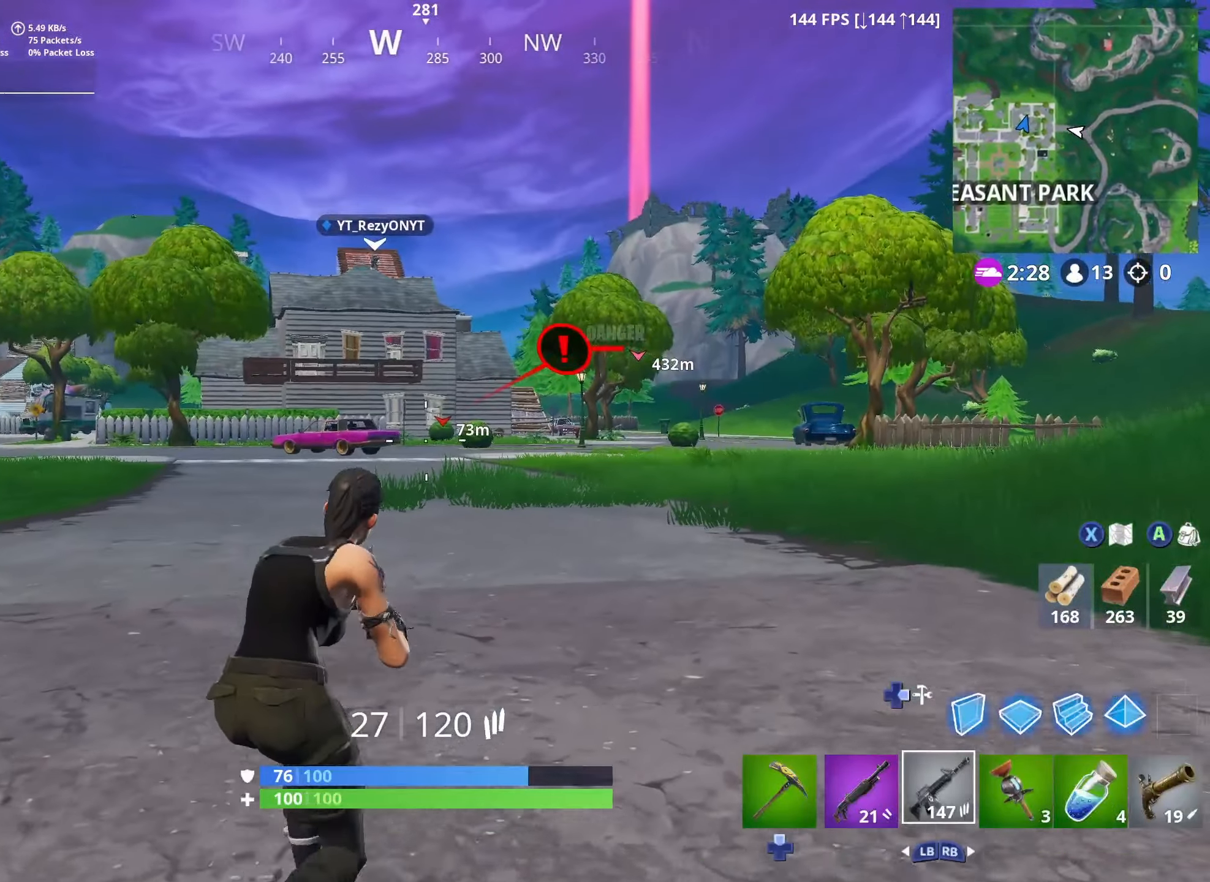
{"buttons": [], "left_stick": "center", "right_stick": "center", "events": [[233, "L3", "down"], [266, "left_stick", "up"], [383, "L3", "up"], [483, "left_stick", "center"]]}
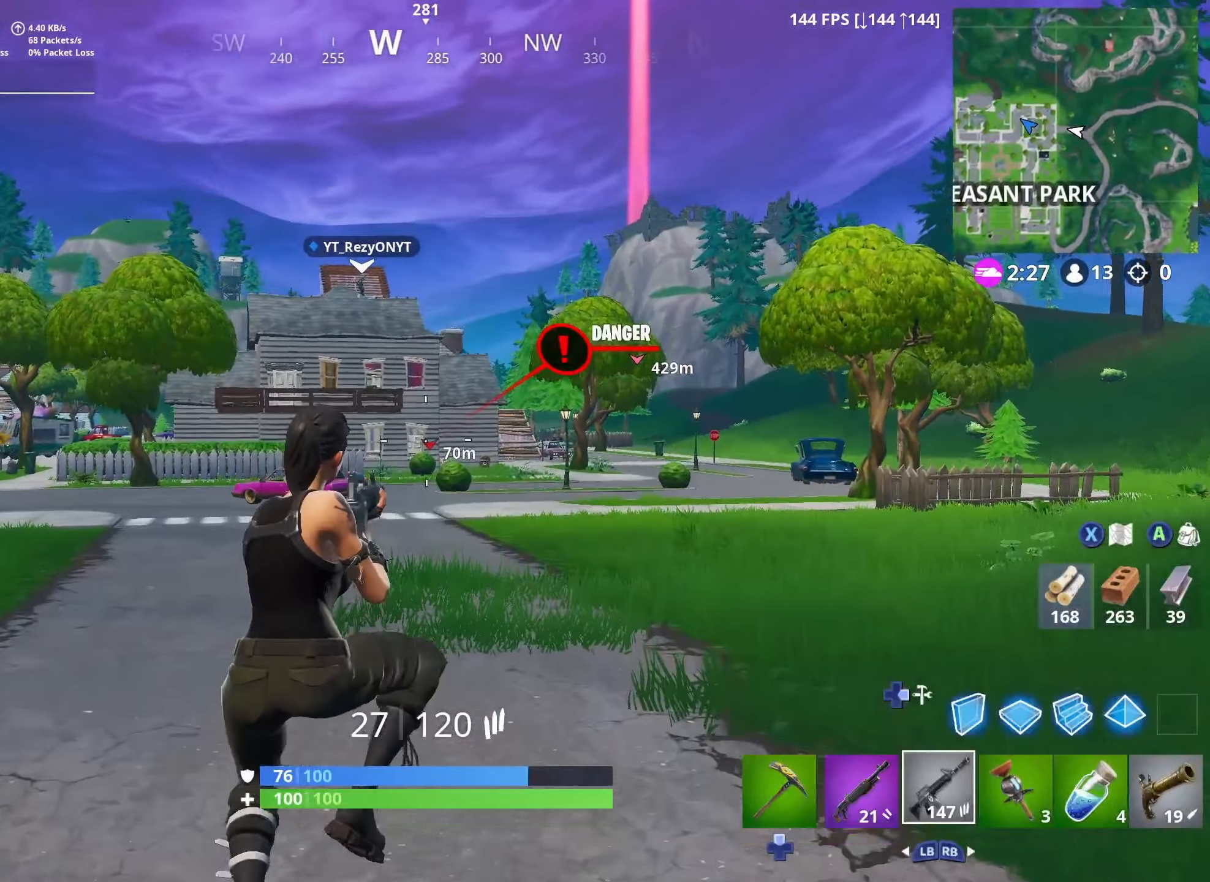
{"buttons": [], "left_stick": "up-right", "right_stick": "center", "events": [[116, "left_stick", "up-right"]]}
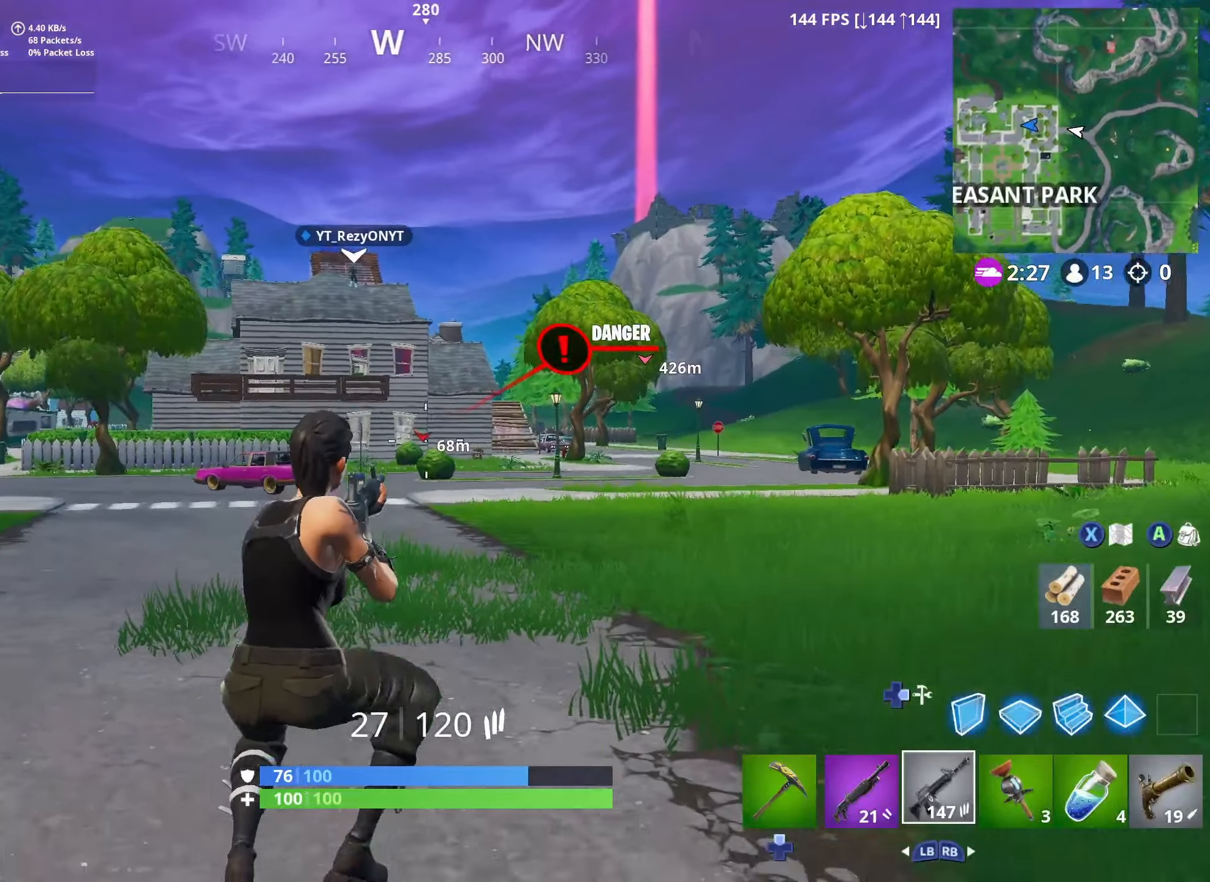
{"buttons": ["L3"], "left_stick": "up-right", "right_stick": "center", "events": [[367, "L3", "down"]]}
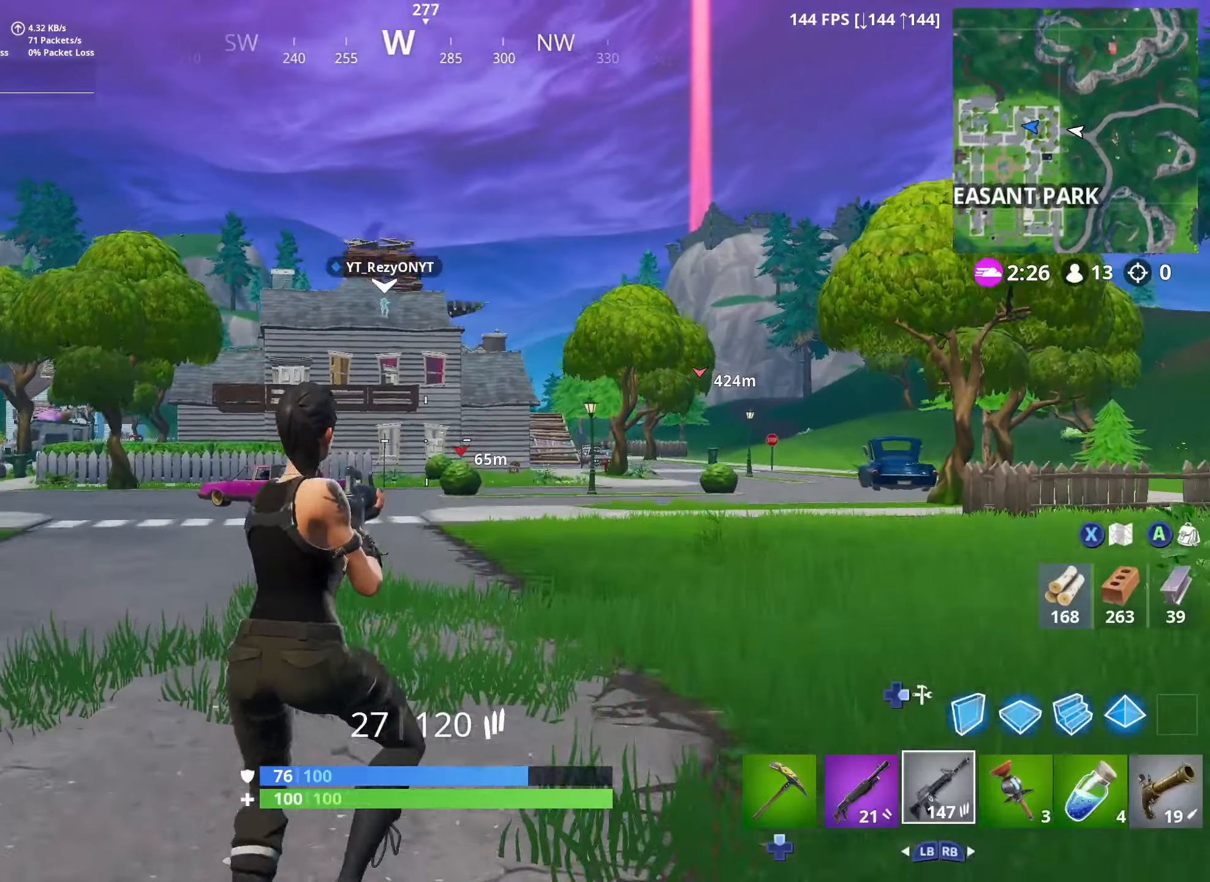
{"buttons": [], "left_stick": "up-right", "right_stick": "center", "events": [[50, "L3", "up"]]}
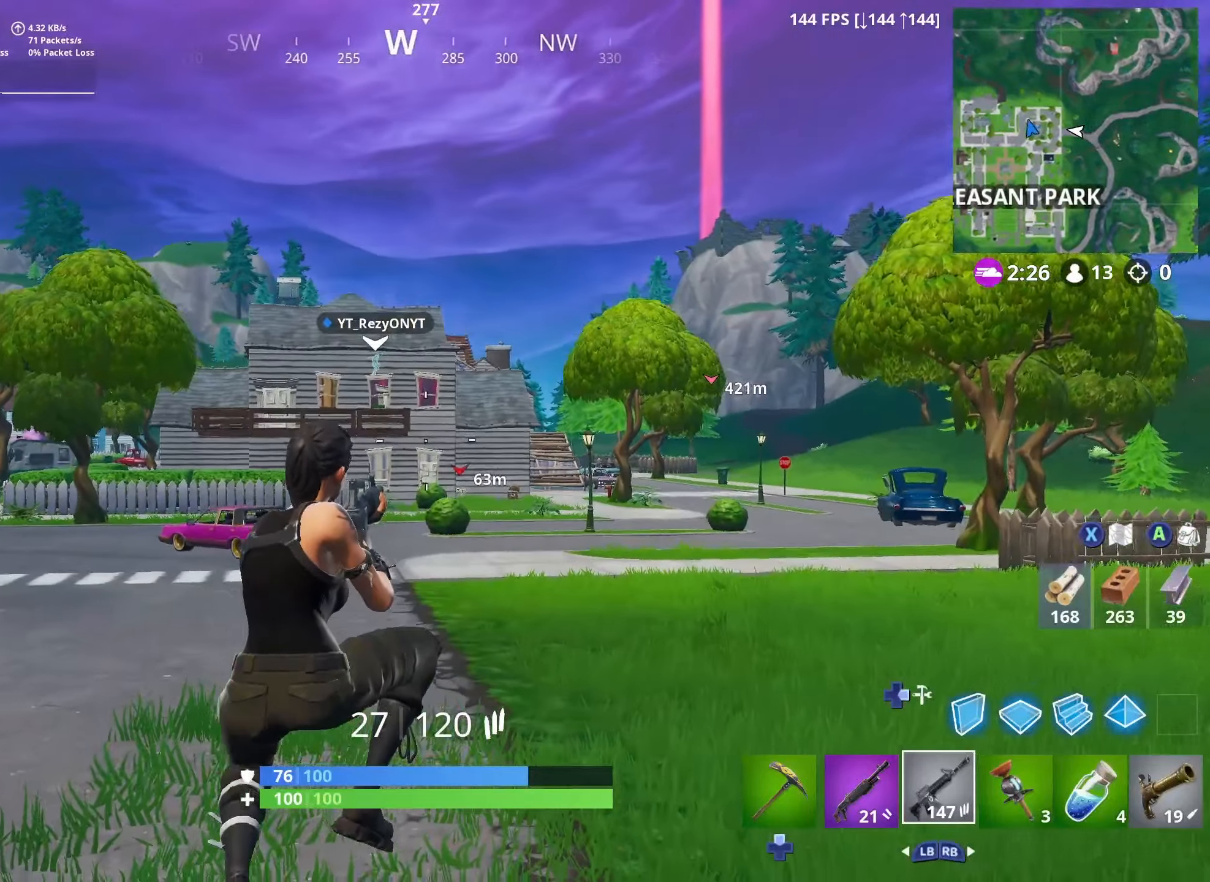
{"buttons": [], "left_stick": "up-right", "right_stick": "center", "events": []}
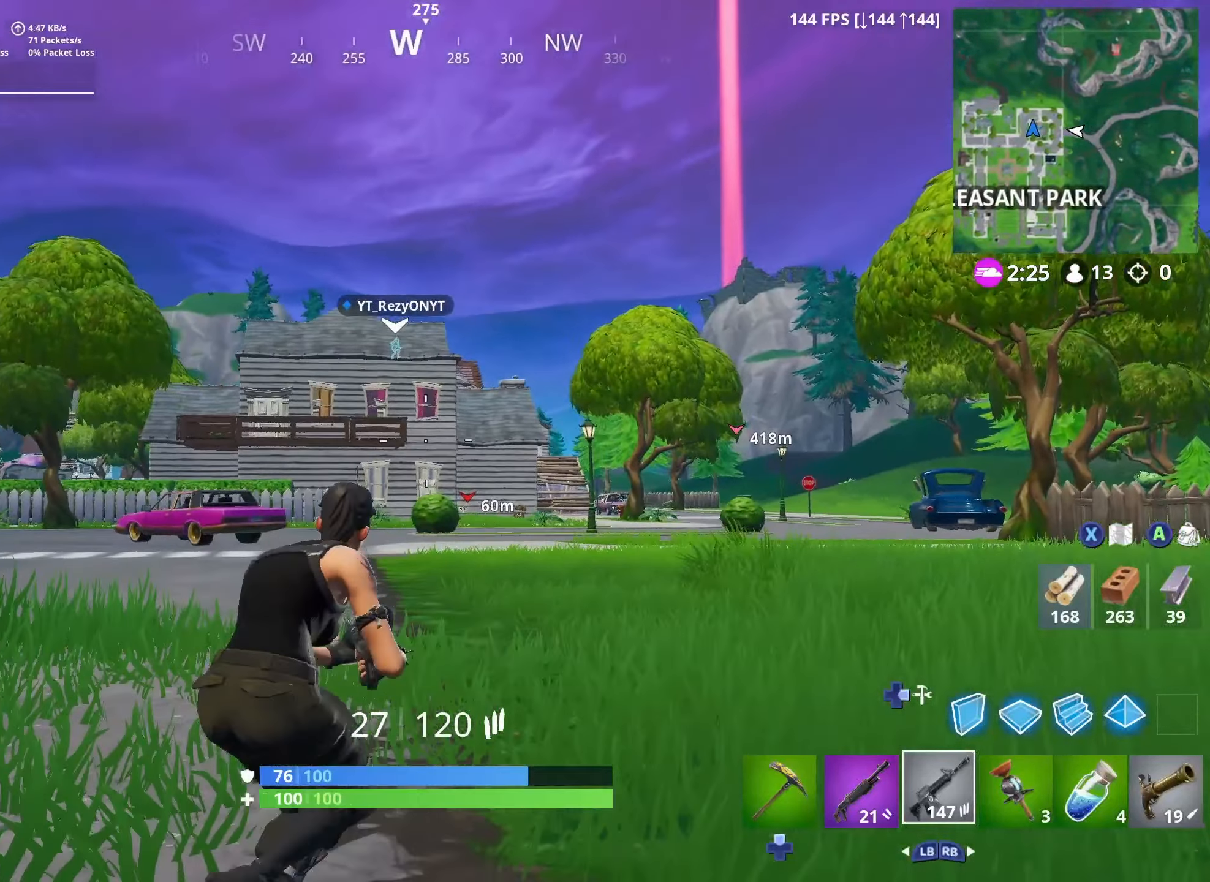
{"buttons": [], "left_stick": "up-right", "right_stick": "center", "events": []}
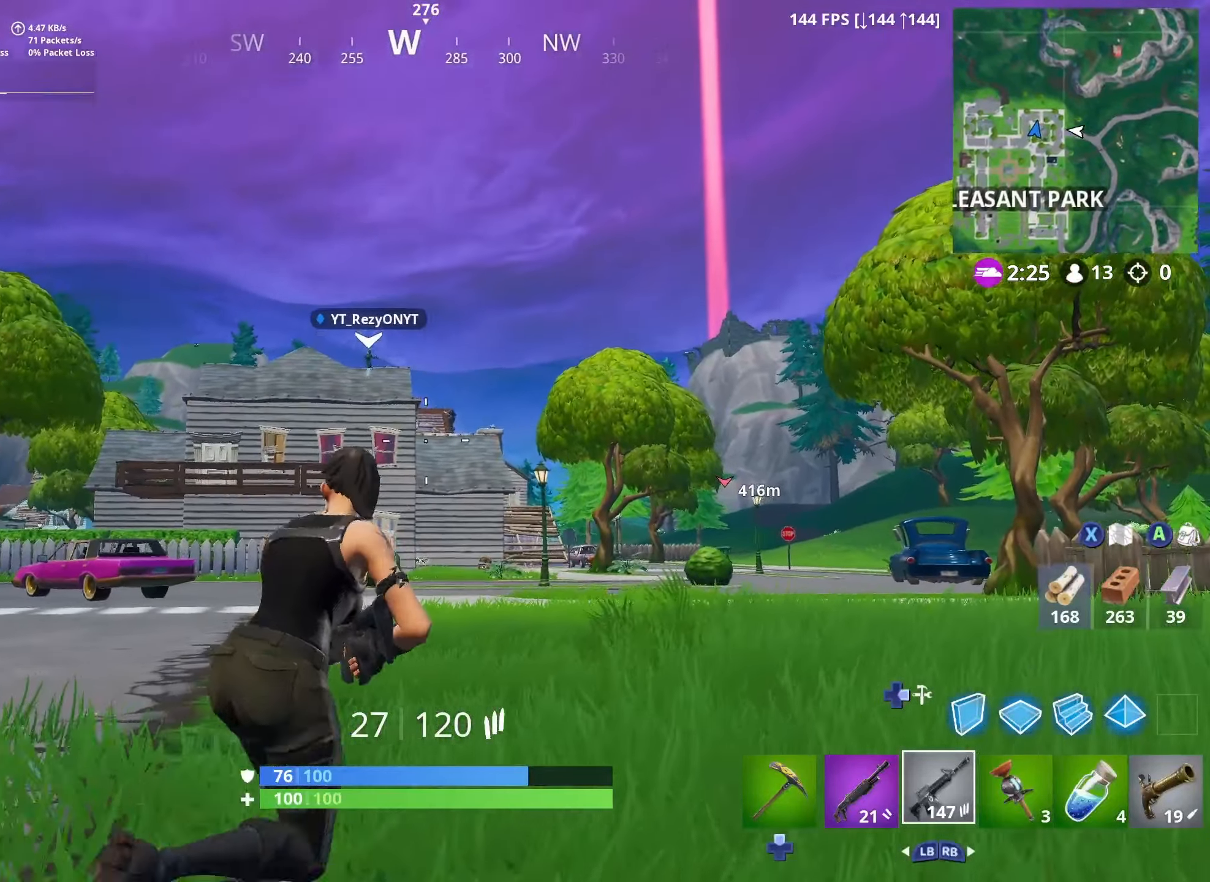
{"buttons": ["L2", "R2"], "left_stick": "center", "right_stick": "center", "events": [[200, "R3", "down"], [250, "L2", "down"], [300, "left_stick", "center"], [317, "R2", "down"], [367, "R3", "up"], [417, "L2", "up"], [467, "L2", "down"]]}
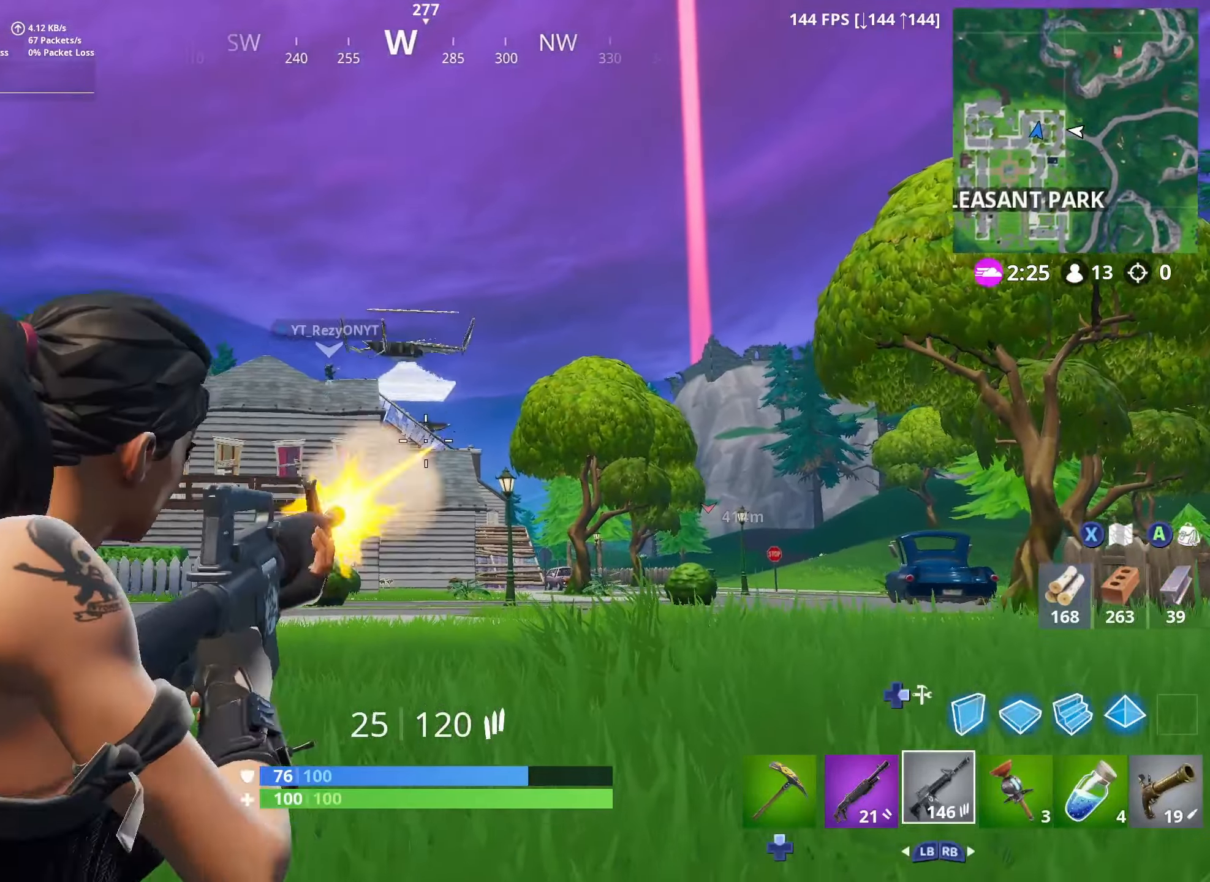
{"buttons": ["R2"], "left_stick": "center", "right_stick": "up-left", "events": [[100, "L2", "up"], [167, "L2", "down"], [283, "L2", "up"], [333, "L2", "down"], [367, "right_stick", "up-left"], [467, "L2", "up"]]}
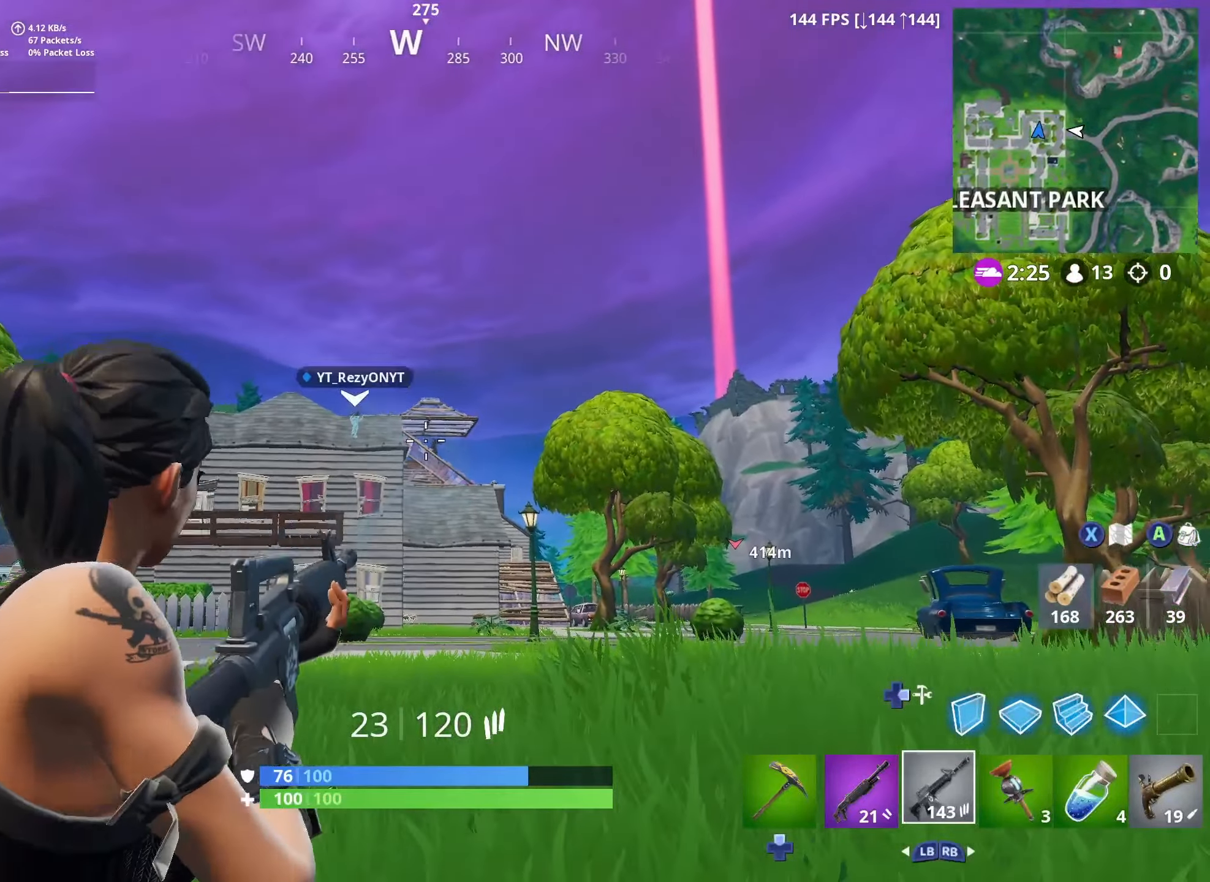
{"buttons": ["L2", "R2"], "left_stick": "center", "right_stick": "center", "events": [[17, "L2", "down"], [67, "right_stick", "center"], [167, "L2", "up"], [217, "L2", "down"], [350, "L2", "up"], [383, "L2", "down"]]}
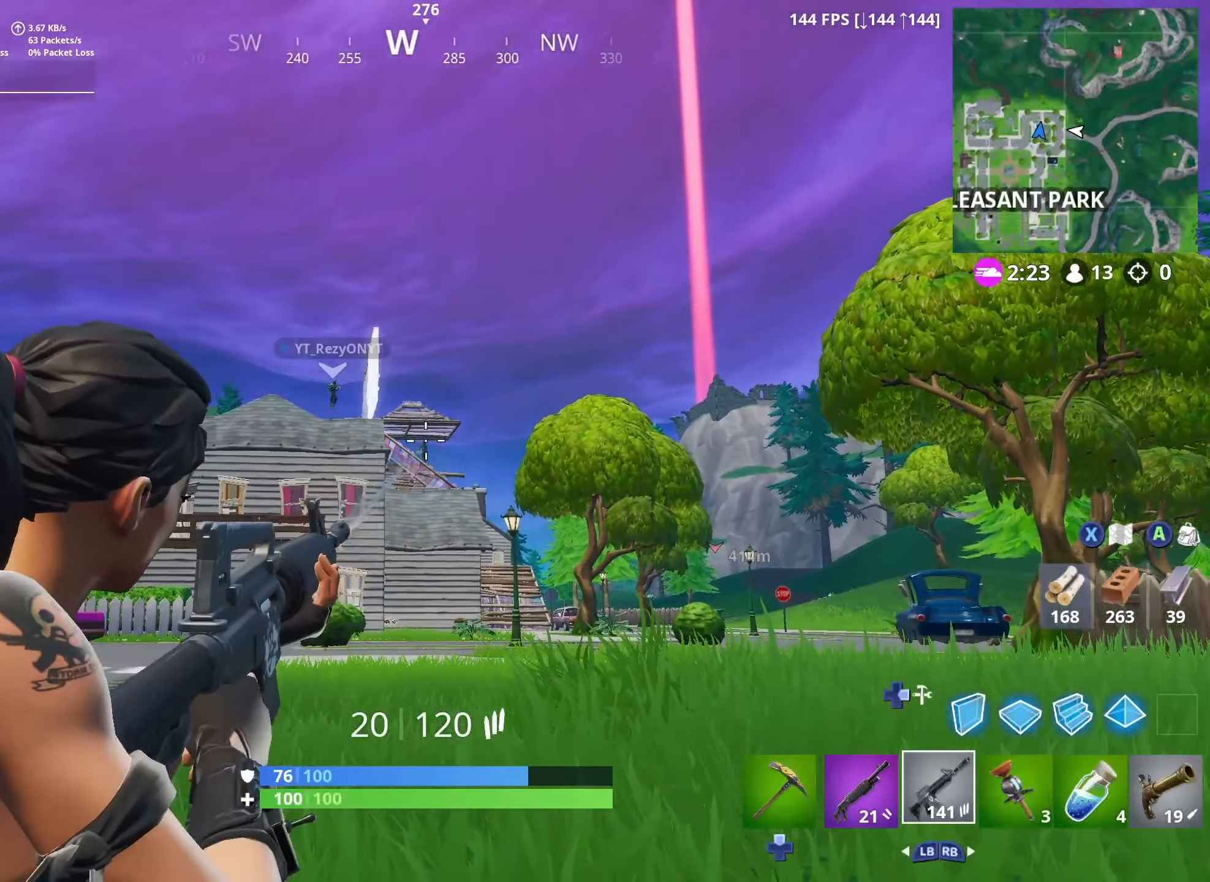
{"buttons": ["L2", "R2"], "left_stick": "center", "right_stick": "center", "events": [[33, "L2", "up"], [83, "L2", "down"], [217, "L2", "up"], [283, "L2", "down"]]}
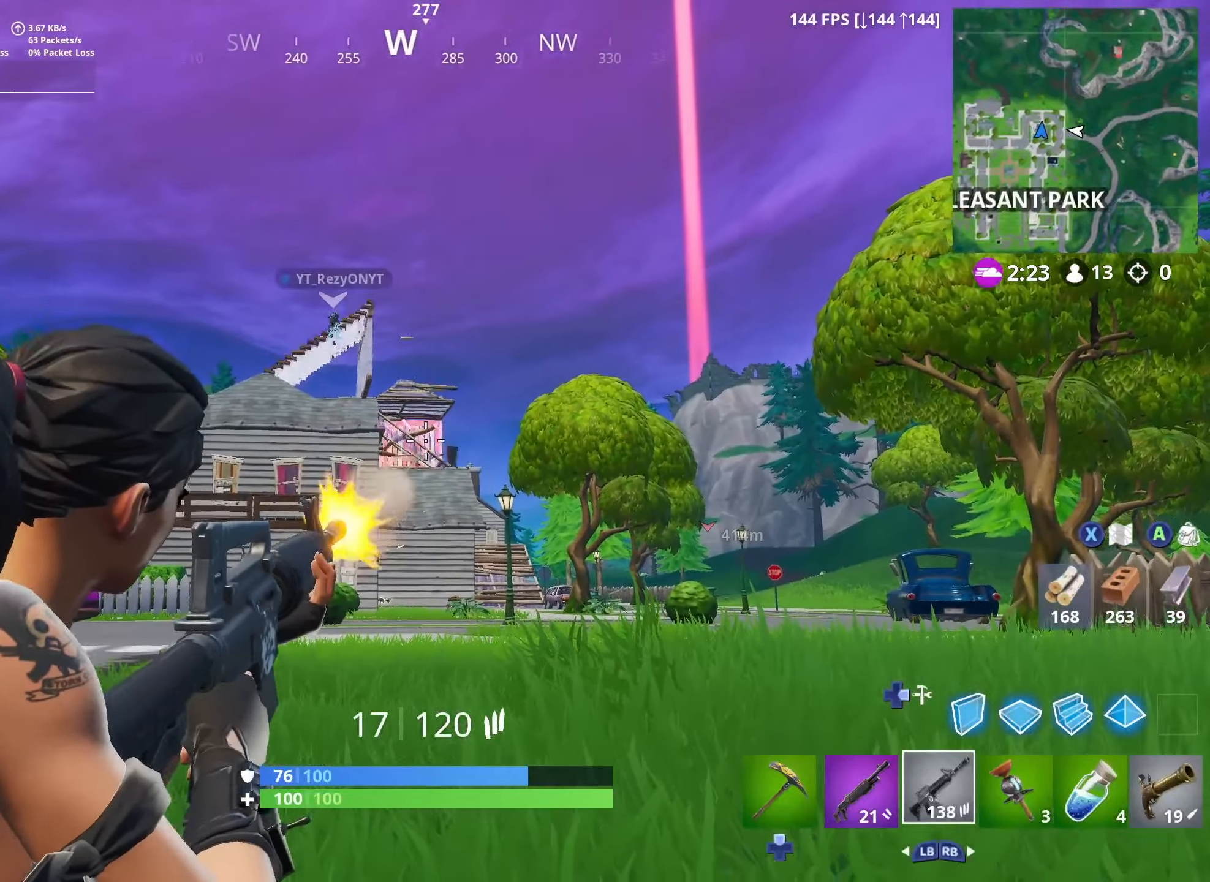
{"buttons": ["L2", "R2", "R3"], "left_stick": "up-right", "right_stick": "center", "events": [[17, "L2", "up"], [67, "L2", "down"], [83, "left_stick", "up-right"], [233, "left_stick", "center"], [300, "L2", "up"], [350, "L2", "down"], [383, "R3", "down"], [400, "left_stick", "up-right"]]}
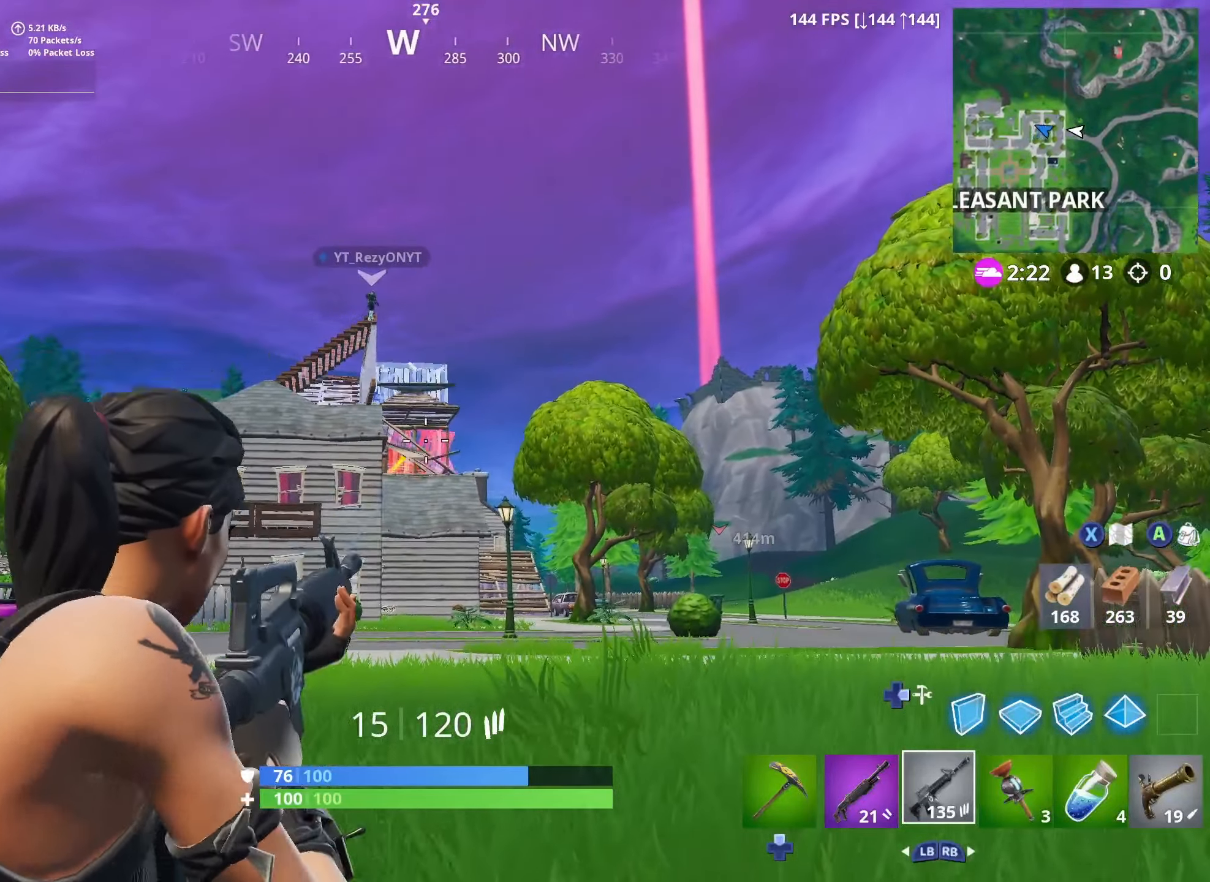
{"buttons": [], "left_stick": "up", "right_stick": "center", "events": [[50, "R3", "up"], [67, "L2", "up"], [217, "left_stick", "up"], [267, "R2", "up"]]}
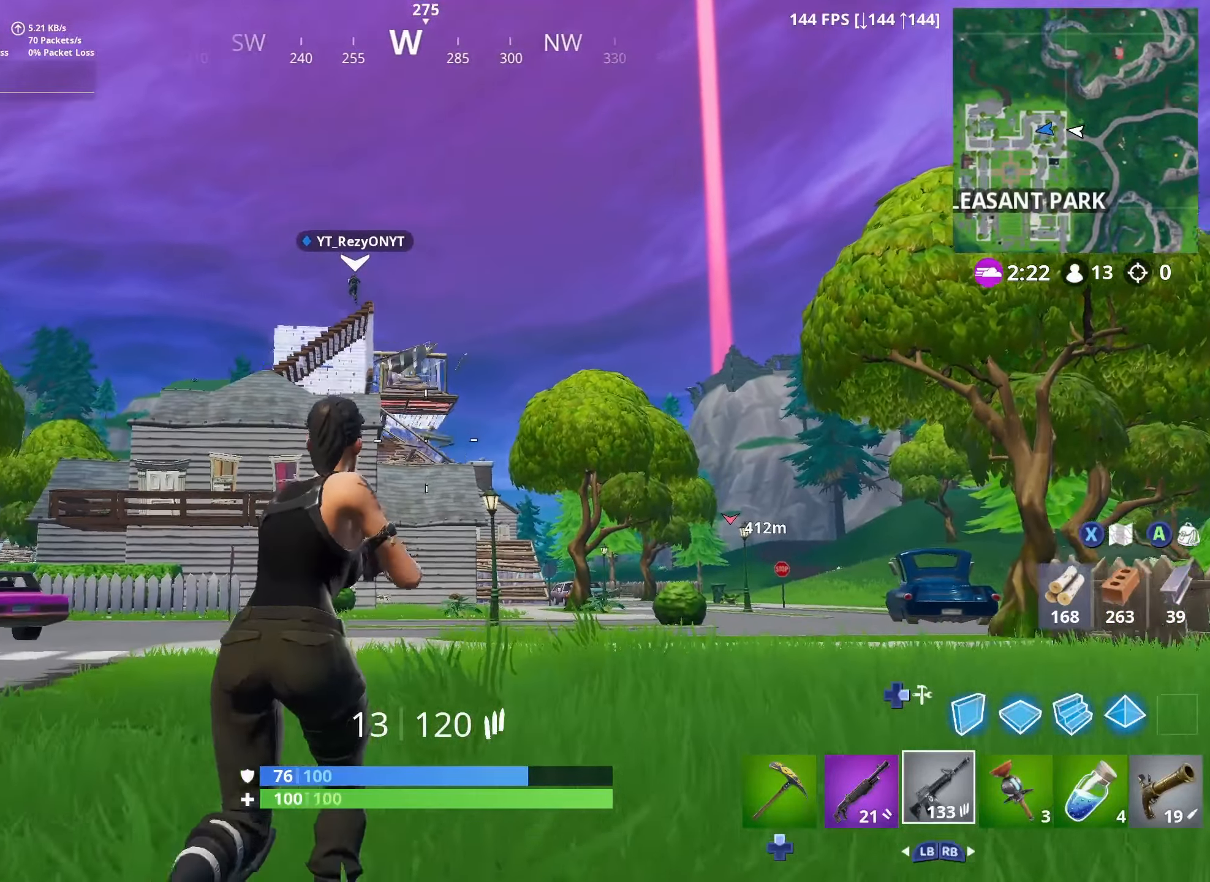
{"buttons": ["DPAD_RIGHT"], "left_stick": "up", "right_stick": "center", "events": [[167, "DPAD_RIGHT", "down"], [167, "left_stick", "up-right"], [300, "DPAD_RIGHT", "up"], [300, "L2", "down"], [317, "left_stick", "up"], [400, "DPAD_RIGHT", "down"], [483, "L2", "up"]]}
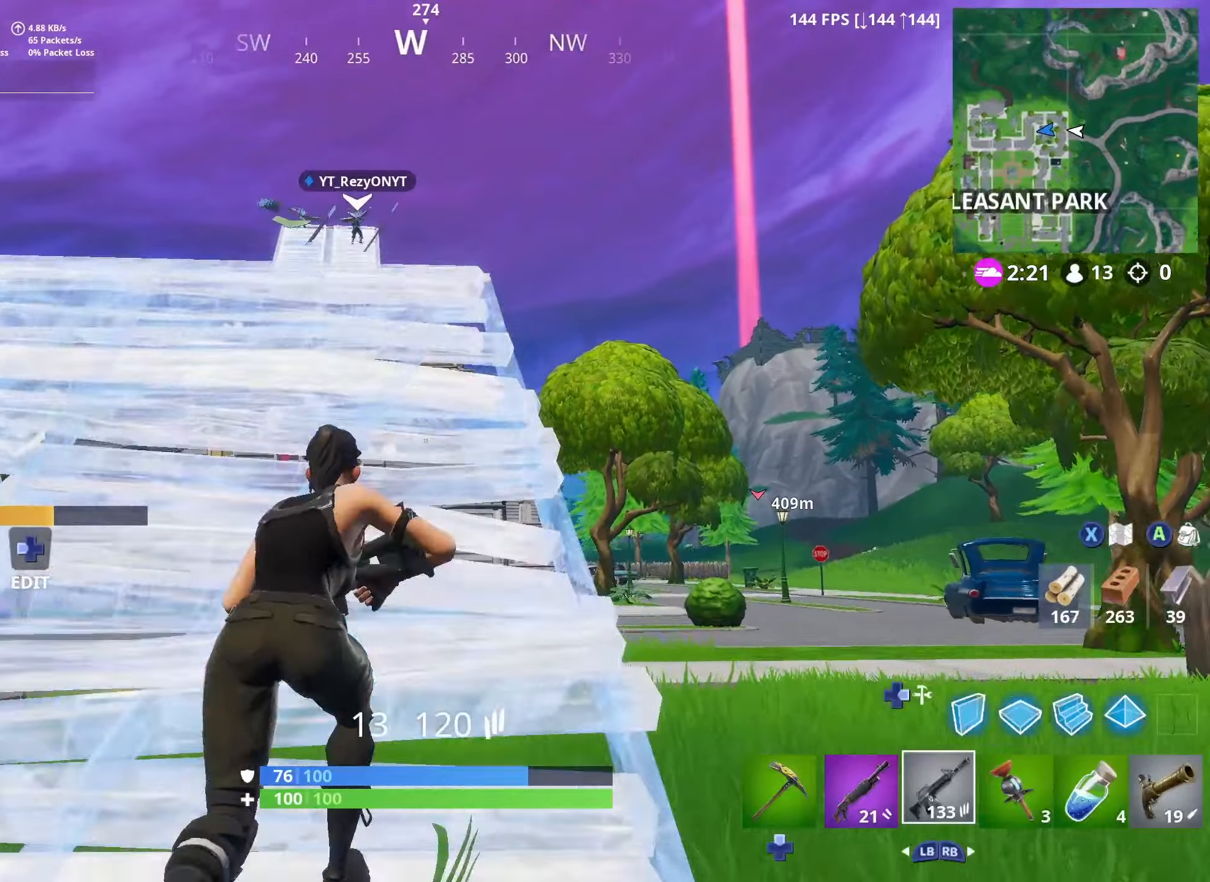
{"buttons": [], "left_stick": "up", "right_stick": "center", "events": [[33, "DPAD_RIGHT", "up"], [83, "L3", "down"], [217, "left_stick", "up-left"], [233, "L3", "up"], [483, "left_stick", "up"]]}
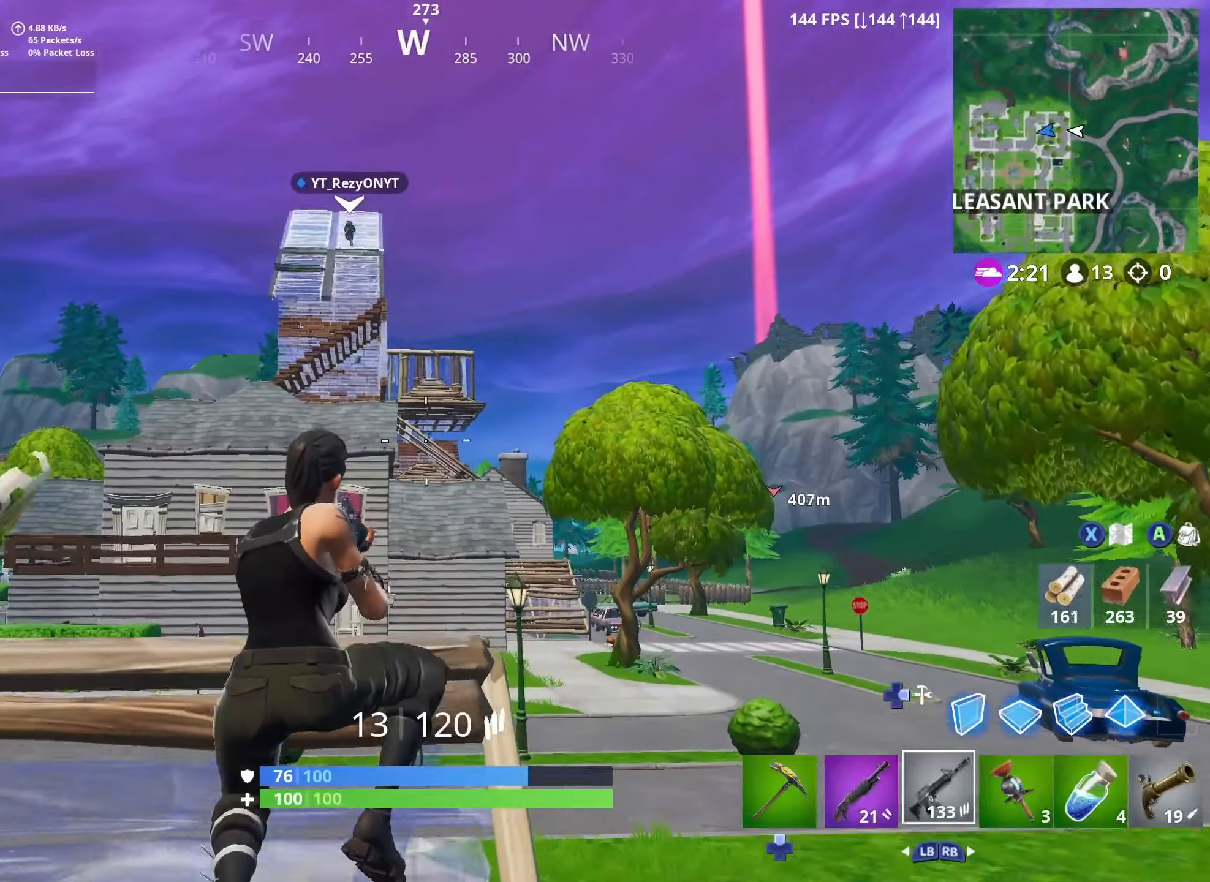
{"buttons": [], "left_stick": "up", "right_stick": "center", "events": []}
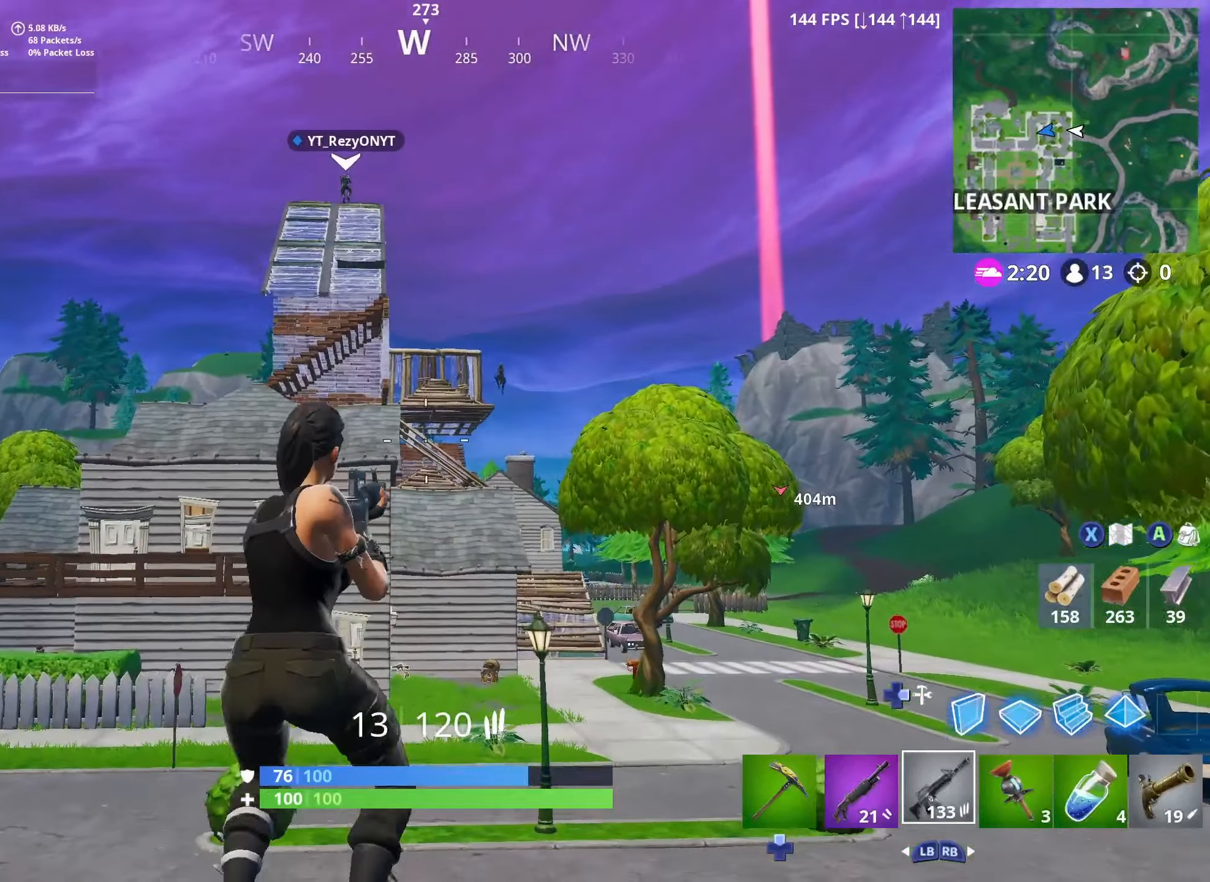
{"buttons": [], "left_stick": "up-left", "right_stick": "up-right", "events": [[250, "left_stick", "up-right"], [333, "right_stick", "up-right"], [467, "left_stick", "up-left"]]}
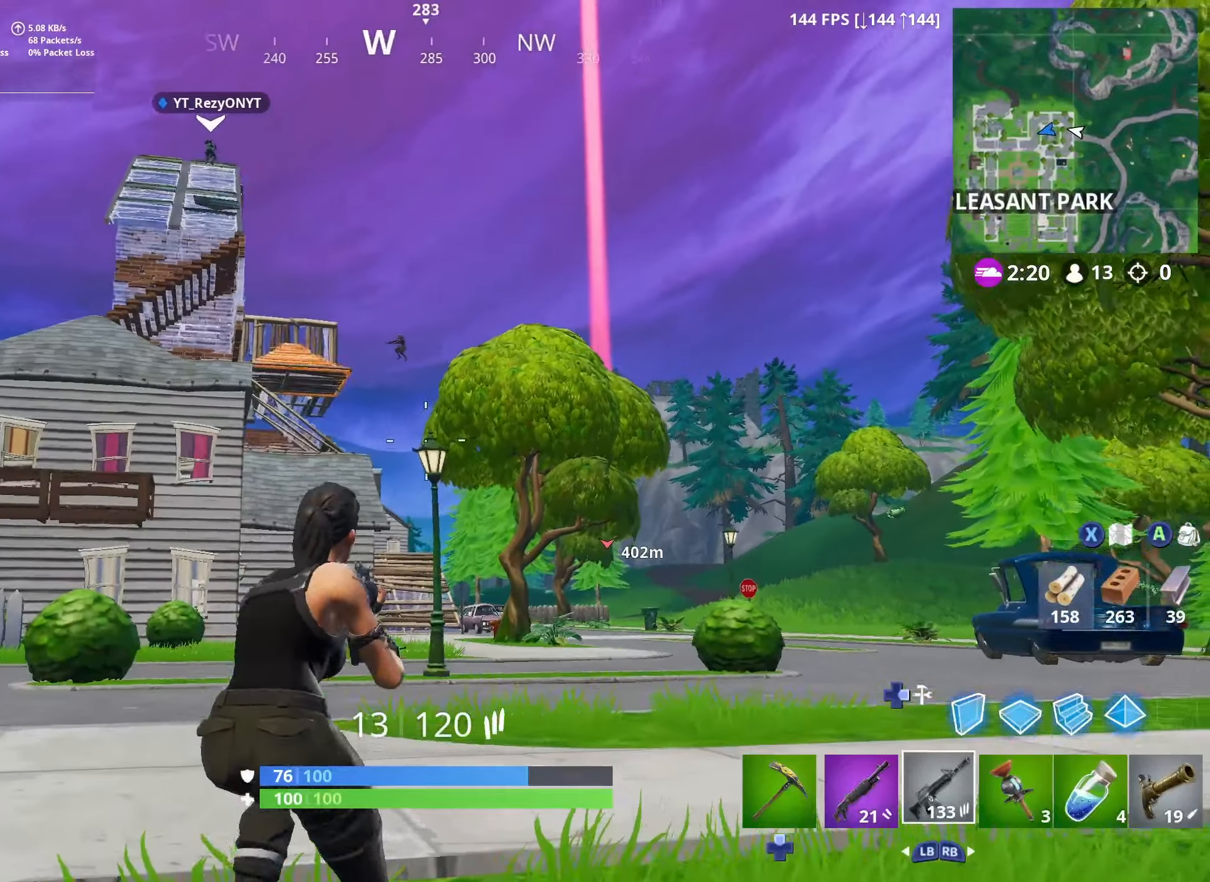
{"buttons": ["R2"], "left_stick": "left", "right_stick": "down", "events": [[50, "R3", "down"], [83, "right_stick", "up"], [133, "L2", "down"], [183, "R2", "down"], [183, "right_stick", "center"], [200, "R3", "up"], [233, "left_stick", "left"], [283, "L2", "up"], [333, "L2", "down"], [367, "right_stick", "down"], [467, "L2", "up"]]}
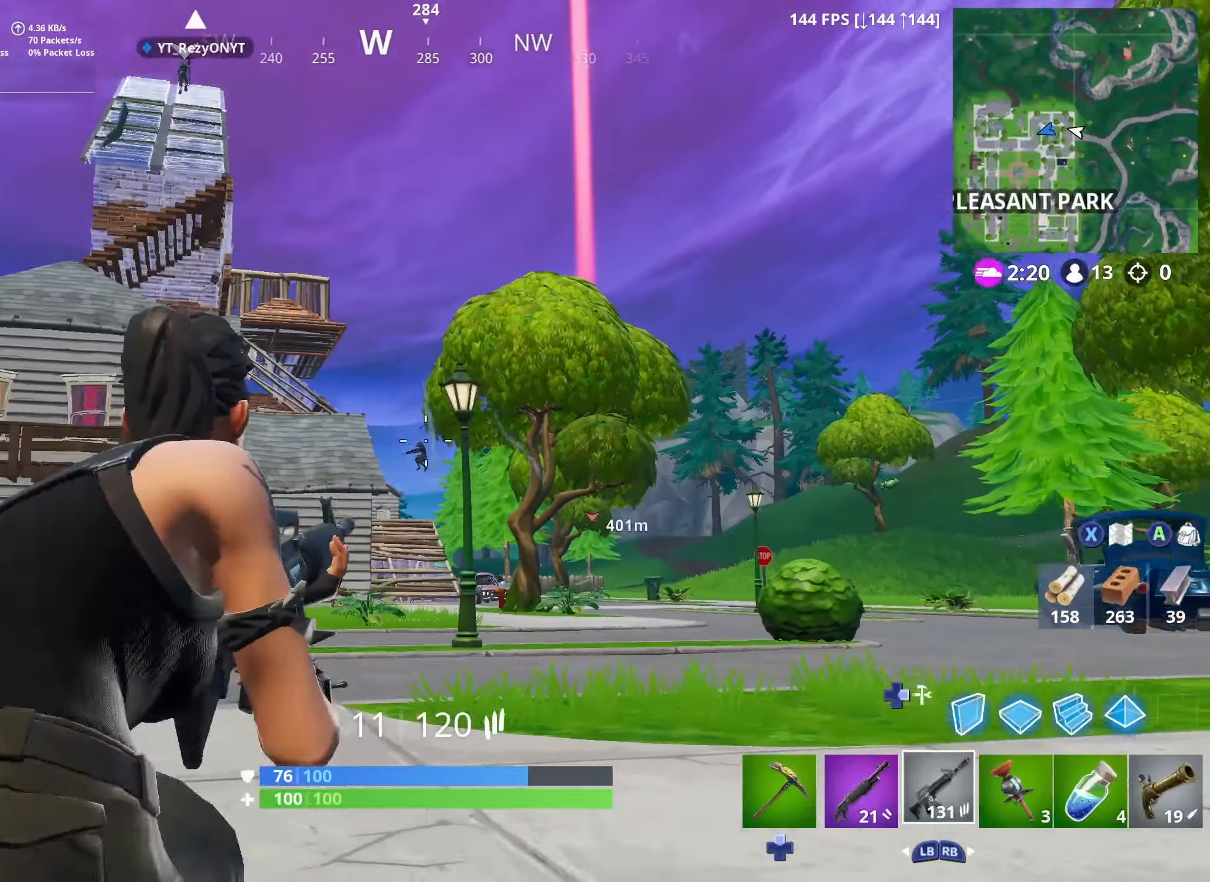
{"buttons": ["L2", "R2"], "left_stick": "left", "right_stick": "down", "events": [[17, "L2", "down"], [167, "L2", "up"], [217, "L2", "down"], [217, "left_stick", "right"], [317, "left_stick", "center"], [350, "L2", "up"], [367, "left_stick", "left"], [417, "L2", "down"]]}
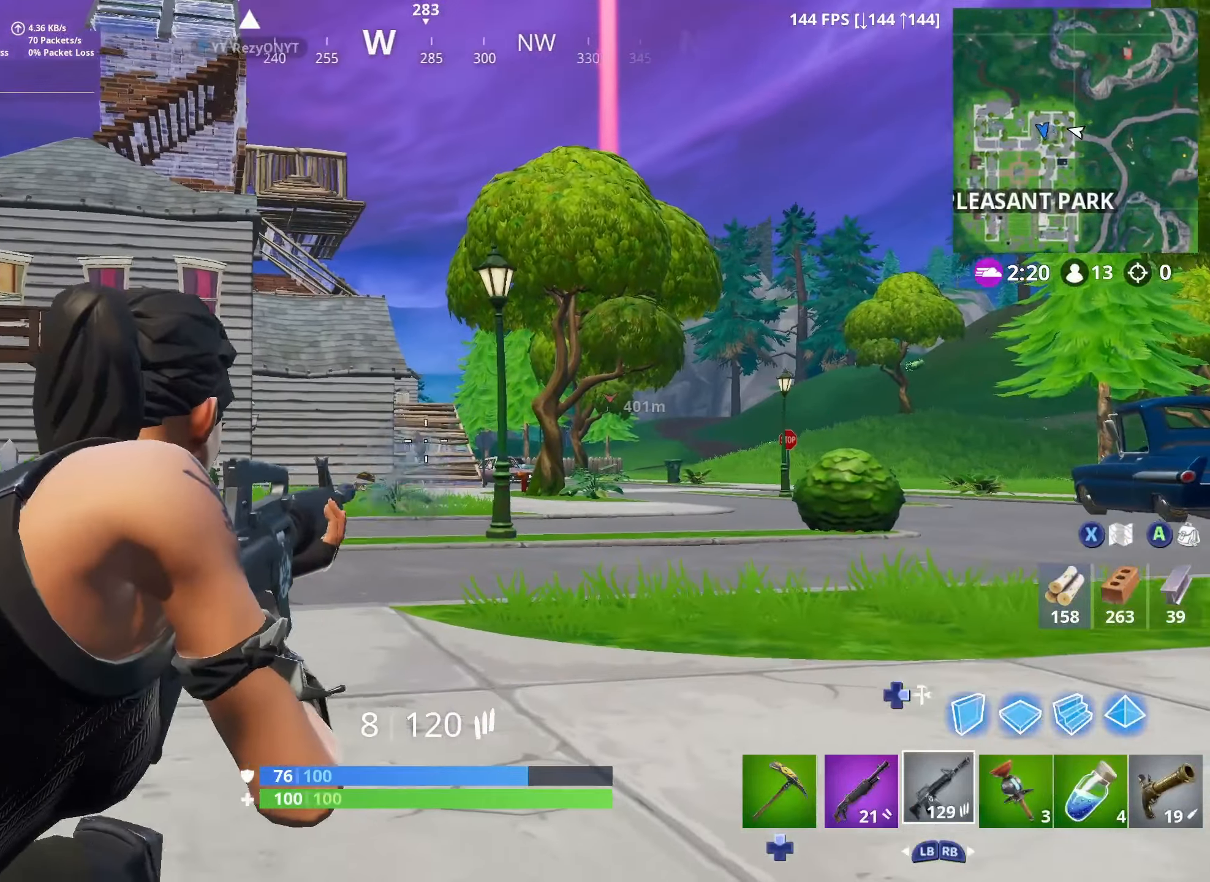
{"buttons": ["L2", "R2"], "left_stick": "right", "right_stick": "center", "events": [[50, "L2", "up"], [83, "L2", "down"], [83, "left_stick", "center"], [83, "right_stick", "center"], [233, "L2", "up"], [267, "L2", "down"], [367, "left_stick", "right"], [417, "L2", "up"], [467, "L2", "down"]]}
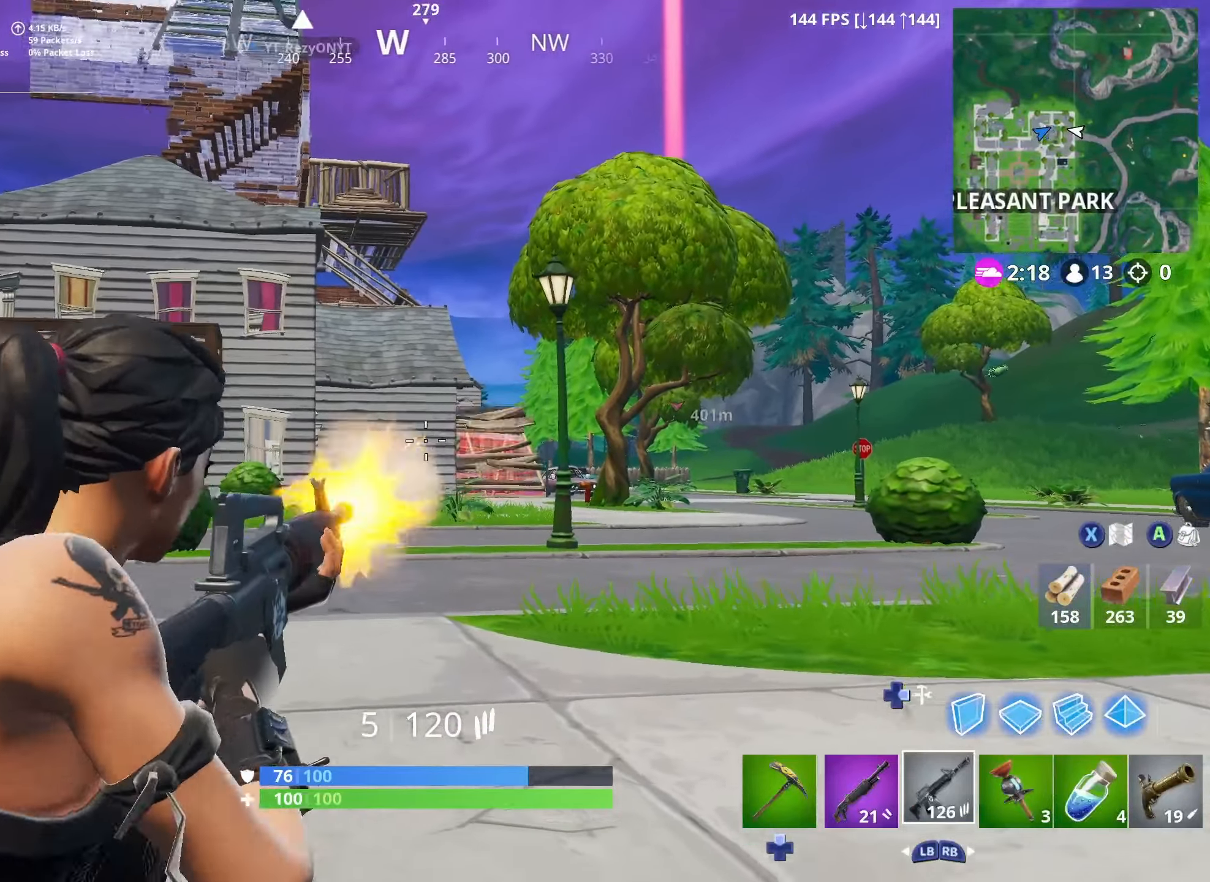
{"buttons": [], "left_stick": "right", "right_stick": "center", "events": [[100, "R3", "down"], [133, "L2", "up"], [133, "R2", "up"], [200, "R3", "up"]]}
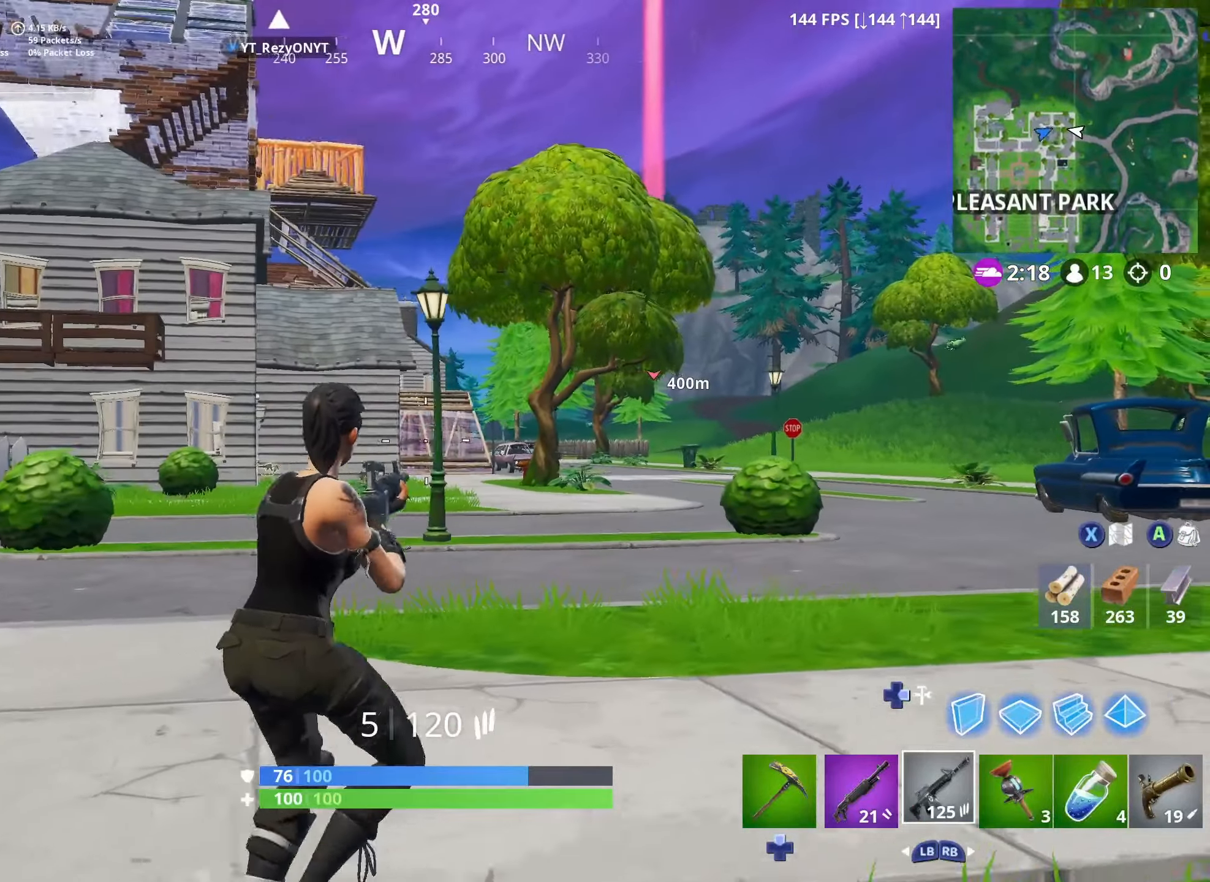
{"buttons": [], "left_stick": "right", "right_stick": "center", "events": []}
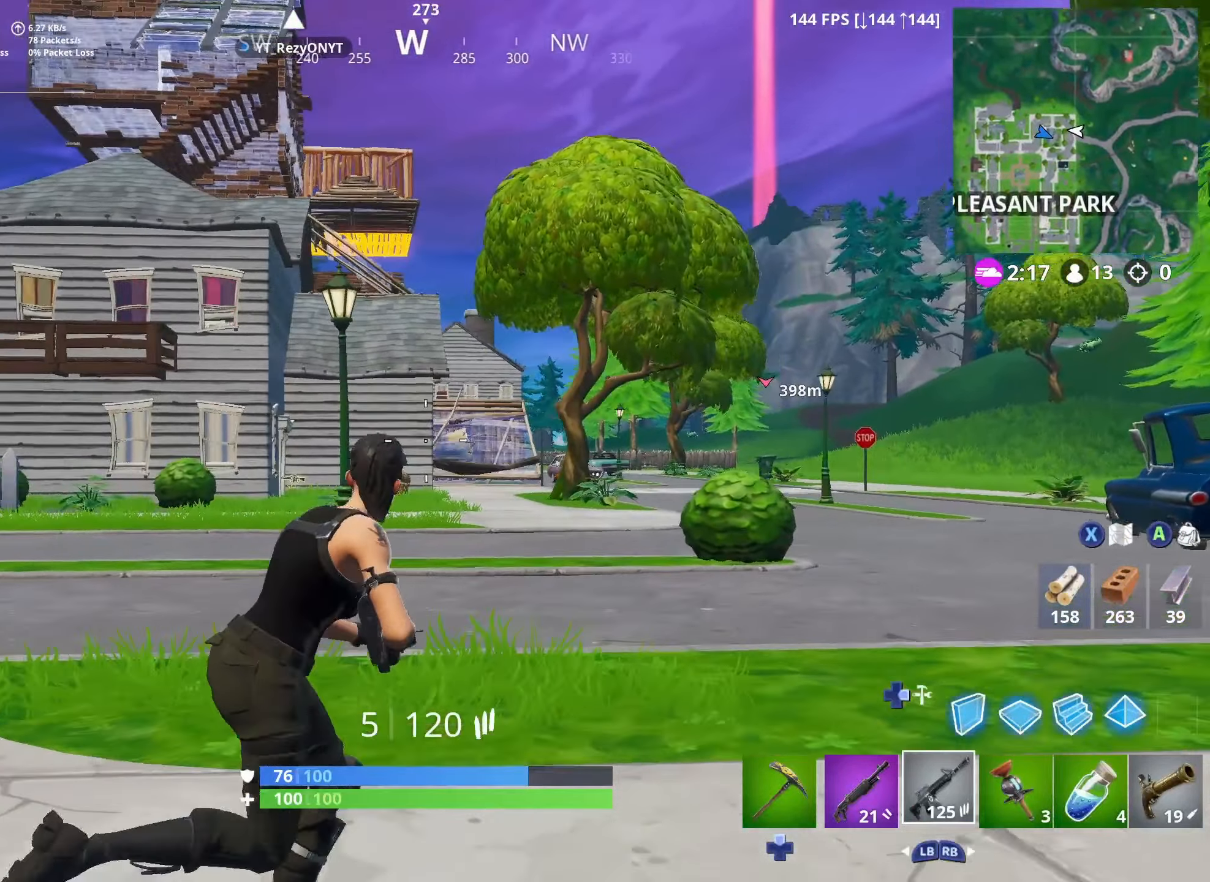
{"buttons": [], "left_stick": "right", "right_stick": "center", "events": []}
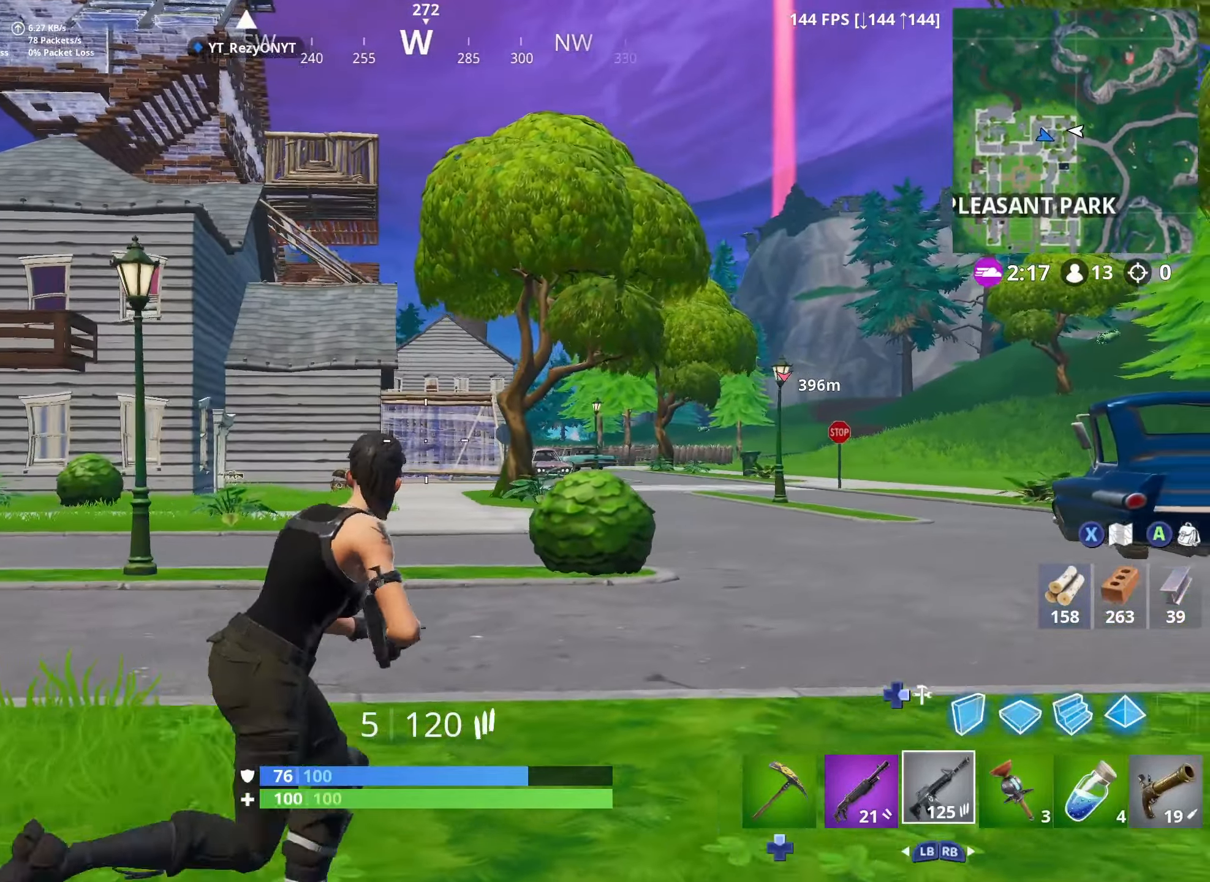
{"buttons": ["L3"], "left_stick": "right", "right_stick": "center", "events": [[467, "L3", "down"]]}
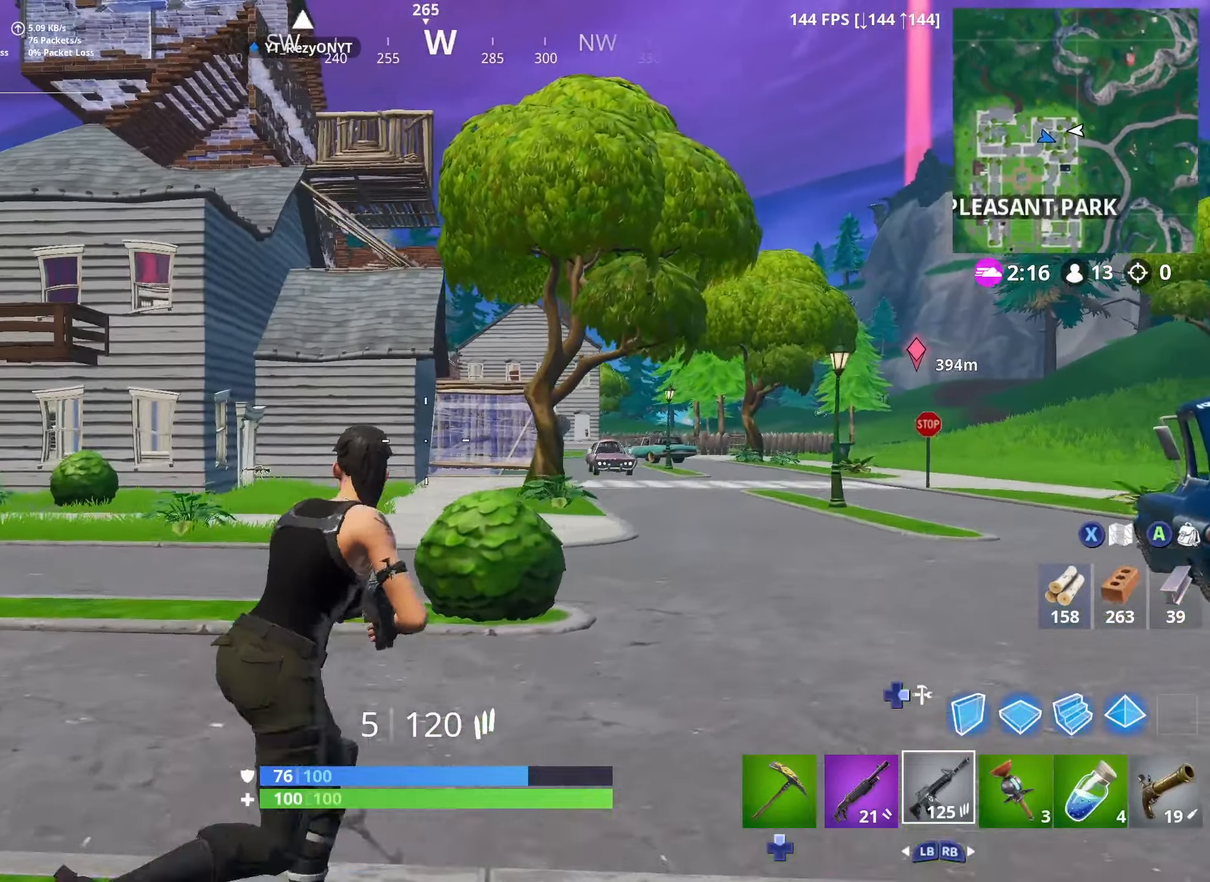
{"buttons": ["R2"], "left_stick": "up", "right_stick": "up-left", "events": [[83, "R1", "down"], [100, "left_stick", "up-left"], [150, "L3", "up"], [183, "R1", "up"], [233, "right_stick", "up-left"], [333, "R2", "down"], [367, "left_stick", "up"], [433, "R2", "up"], [500, "R2", "down"]]}
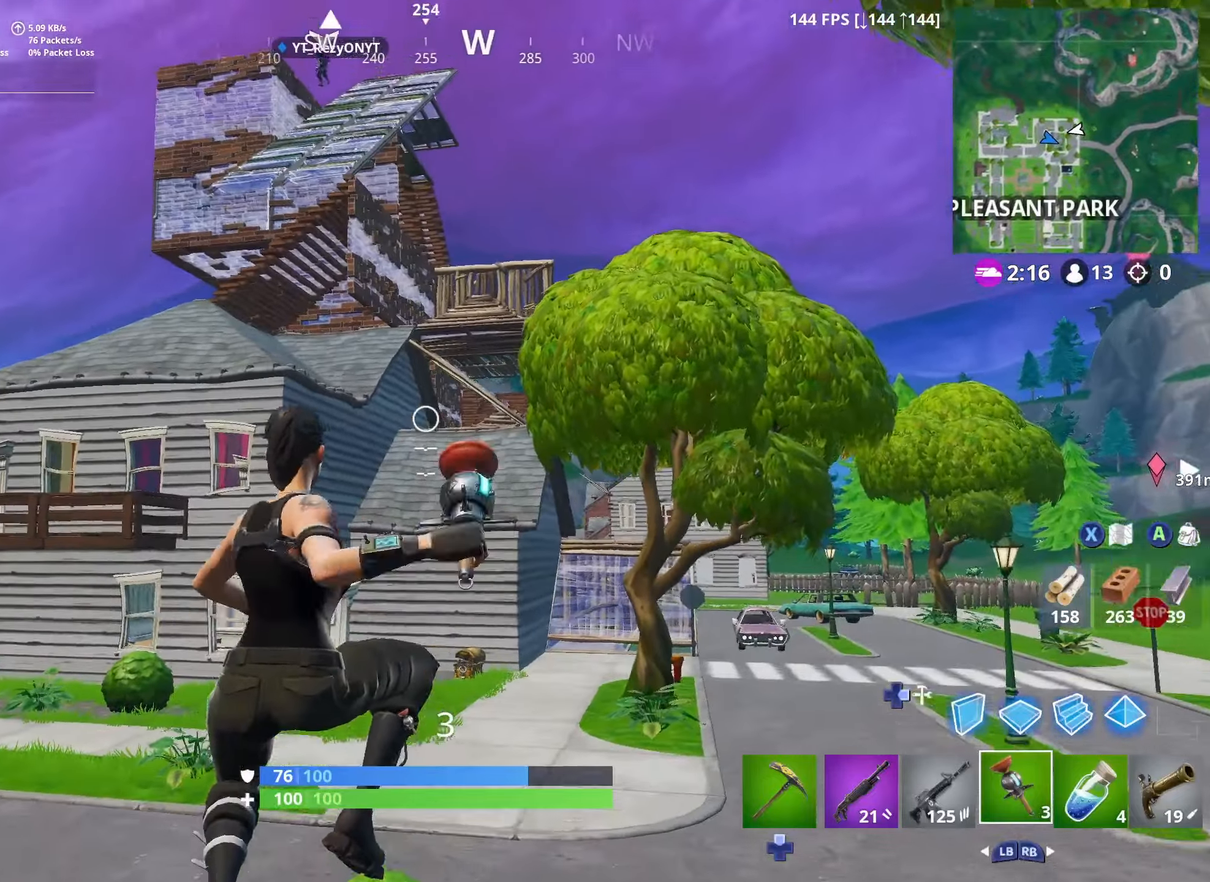
{"buttons": ["L3"], "left_stick": "down-right", "right_stick": "center", "events": [[100, "R2", "up"], [117, "right_stick", "center"], [167, "left_stick", "right"], [183, "R2", "down"], [233, "left_stick", "down-right"], [283, "R2", "up"], [367, "R2", "down"], [433, "L3", "down"], [450, "R2", "up"]]}
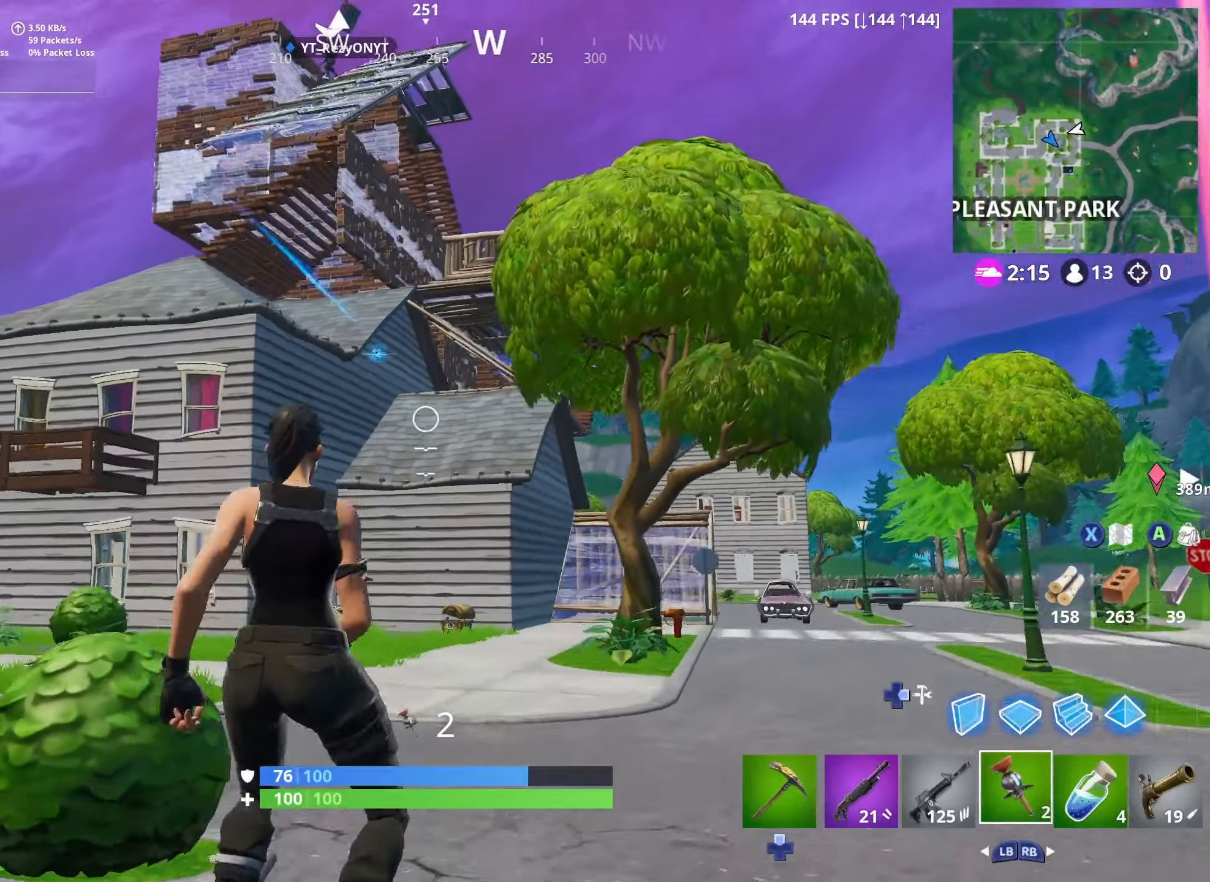
{"buttons": ["R2"], "left_stick": "left", "right_stick": "center", "events": [[50, "R2", "down"], [100, "L3", "up"], [117, "left_stick", "down"], [133, "R2", "up"], [233, "R2", "down"], [250, "left_stick", "down-left"], [333, "R2", "up"], [417, "left_stick", "left"], [433, "R2", "down"]]}
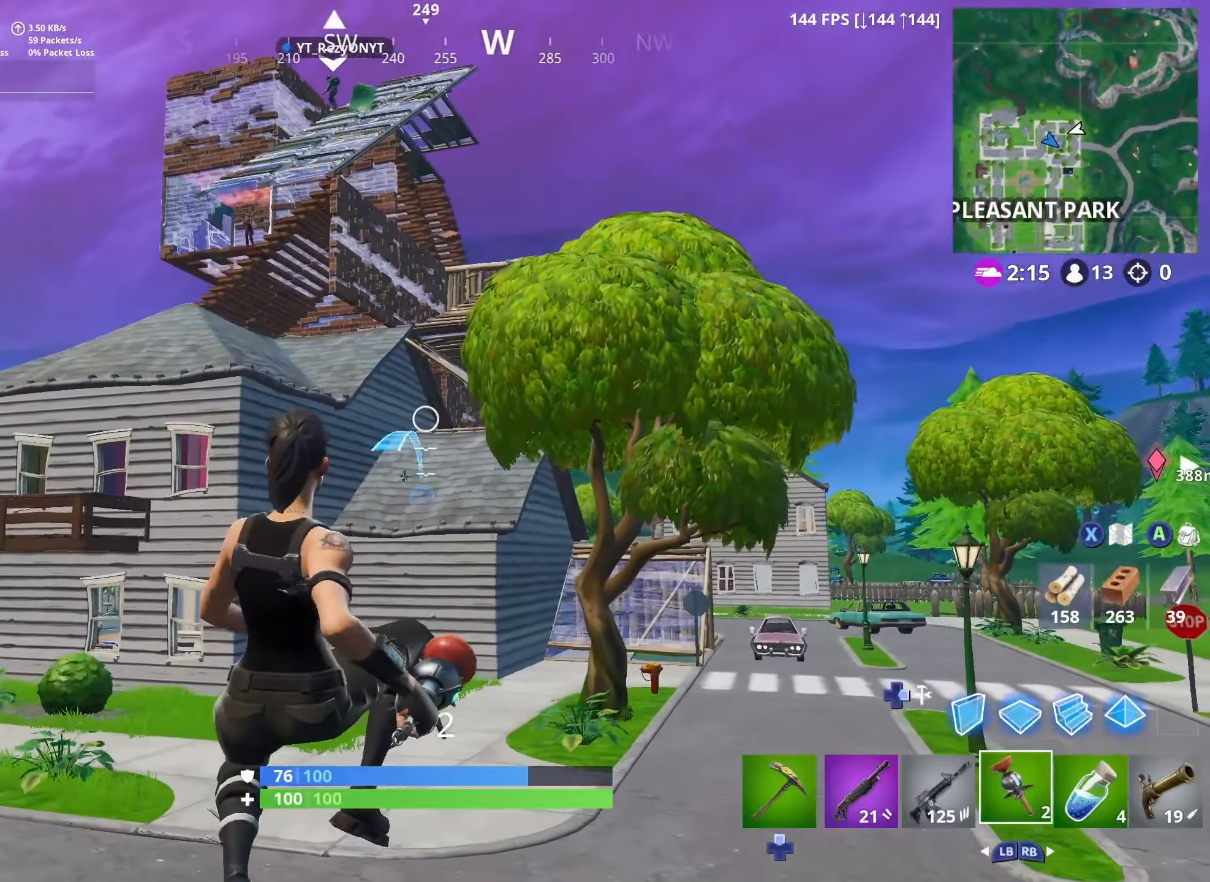
{"buttons": ["L3"], "left_stick": "left", "right_stick": "center", "events": [[17, "R2", "up"], [117, "R2", "down"], [217, "R2", "up"], [317, "R2", "down"], [417, "R2", "up"], [433, "L3", "down"]]}
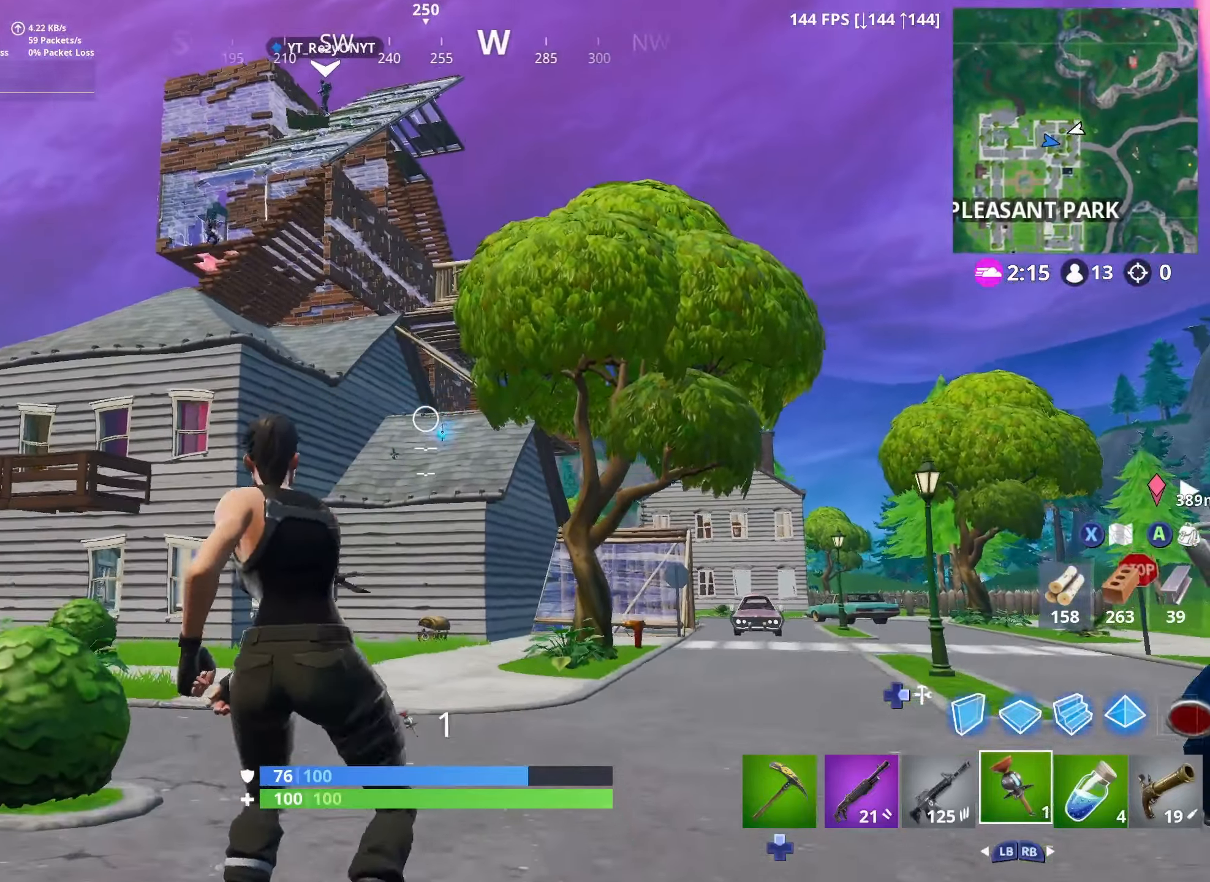
{"buttons": [], "left_stick": "left", "right_stick": "center", "events": [[17, "R2", "down"], [100, "L3", "up"], [117, "R2", "up"], [217, "R2", "down"], [283, "R2", "up"], [400, "R2", "down"], [467, "R2", "up"]]}